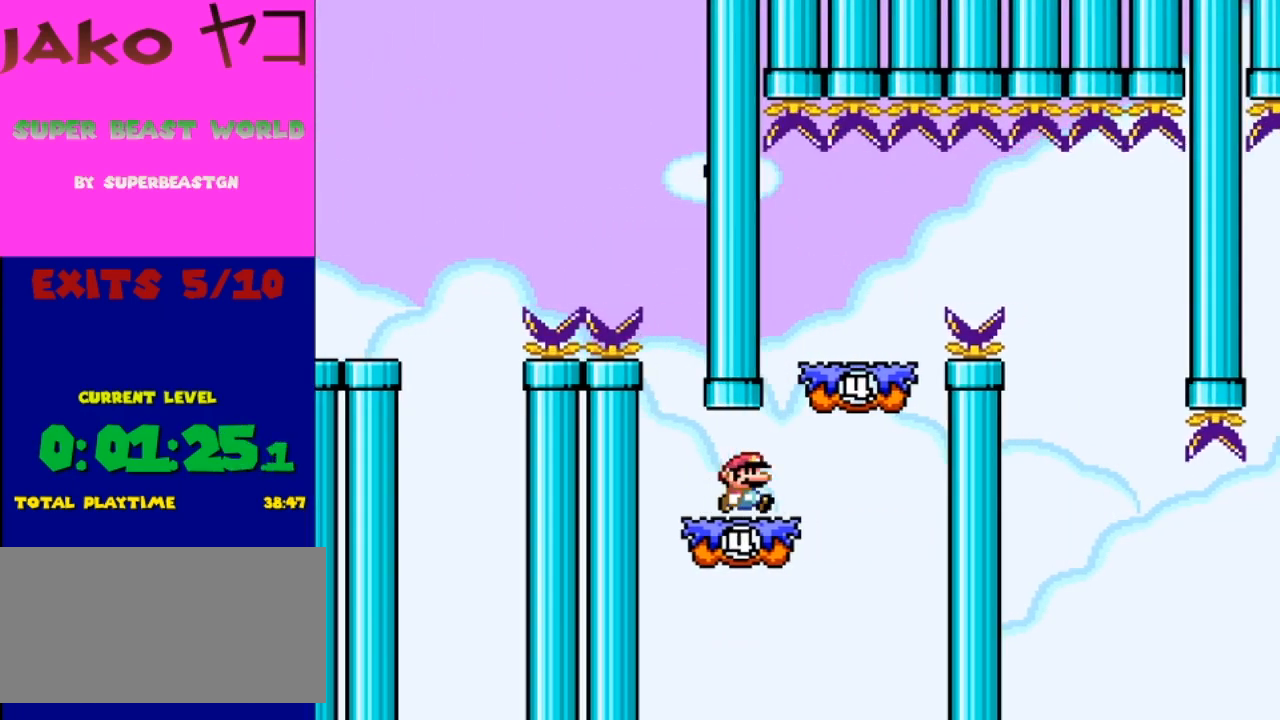
Gameplay with a controller (Nintendo layout); each line is a JSON object with the inputs held at the frame after it. "events" lists button and stick changes between this image and that frame as [ms after this image, input, new state], when the widget could be followed in between. Not read: L3 R3.
{"buttons": ["Y", "DPAD_RIGHT"], "events": [[167, "B", "down"], [233, "DPAD_RIGHT", "up"], [300, "DPAD_LEFT", "down"], [367, "B", "up"], [400, "DPAD_LEFT", "up"], [400, "DPAD_RIGHT", "down"]]}
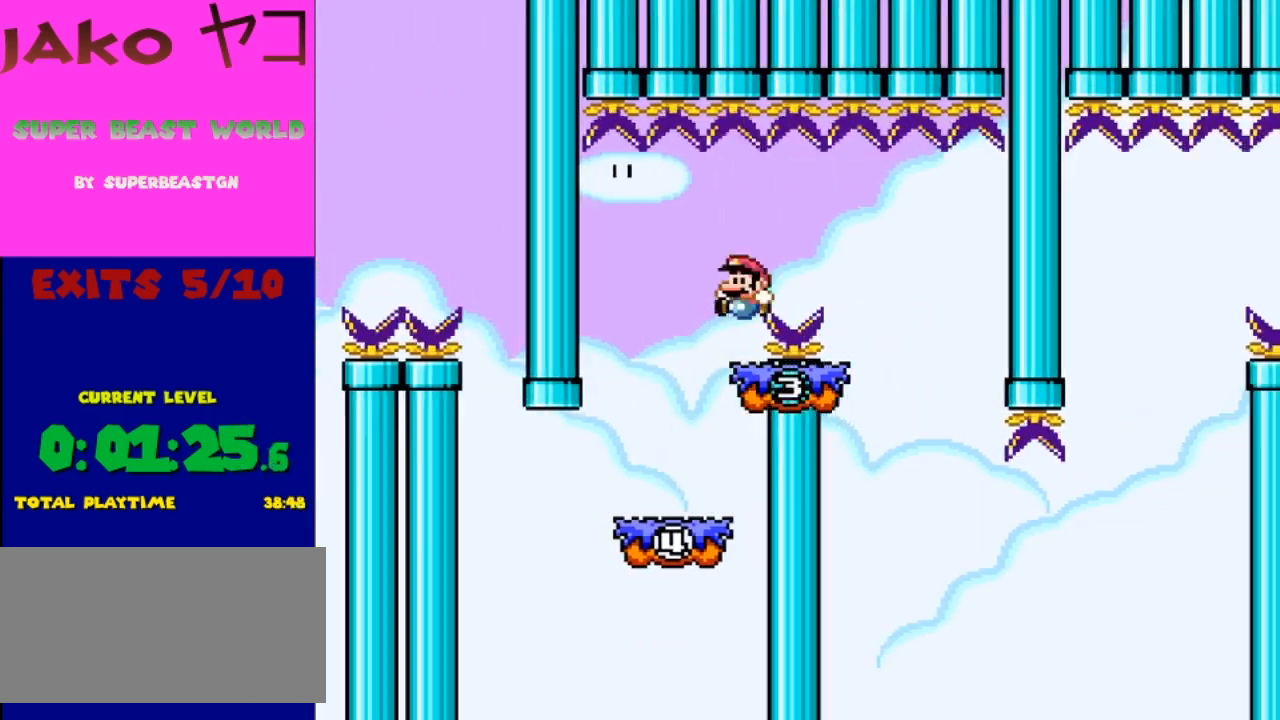
{"buttons": [], "events": [[33, "DPAD_LEFT", "down"], [33, "DPAD_RIGHT", "up"], [100, "B", "down"], [200, "DPAD_LEFT", "up"], [333, "B", "up"], [400, "Y", "up"]]}
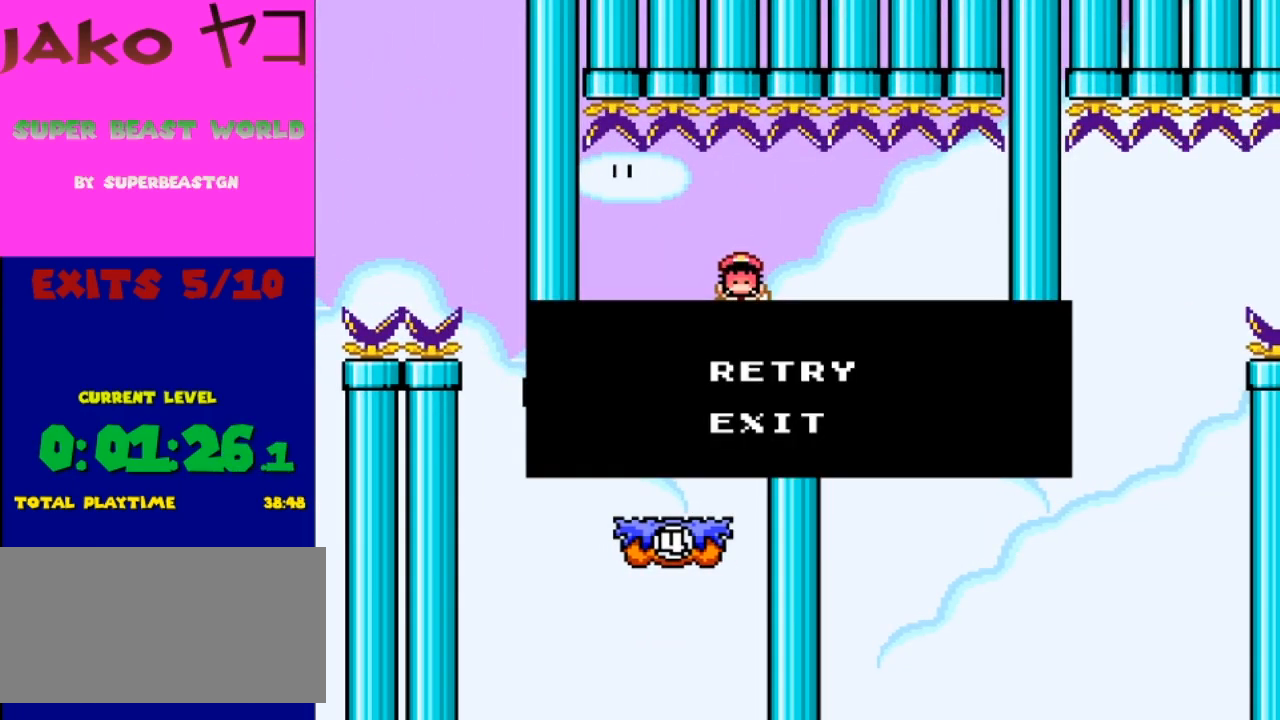
{"buttons": ["Y"], "events": [[67, "A", "down"], [200, "A", "up"], [467, "Y", "down"]]}
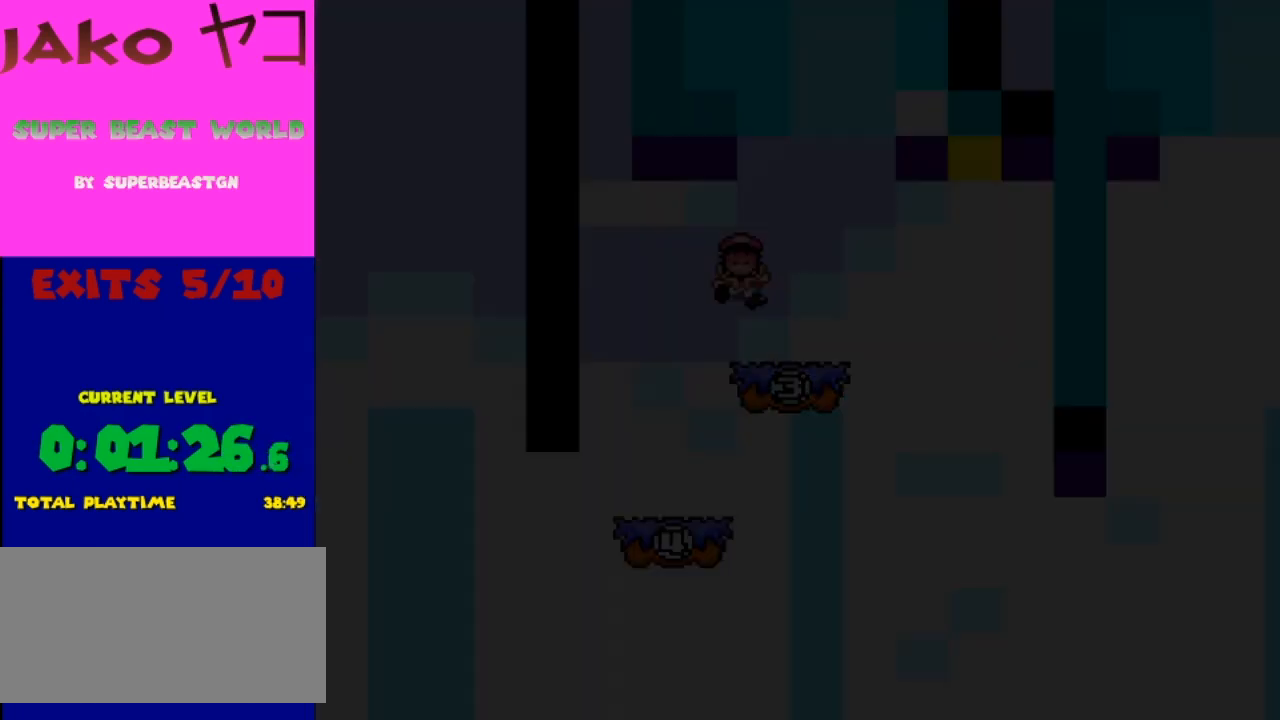
{"buttons": ["Y"], "events": []}
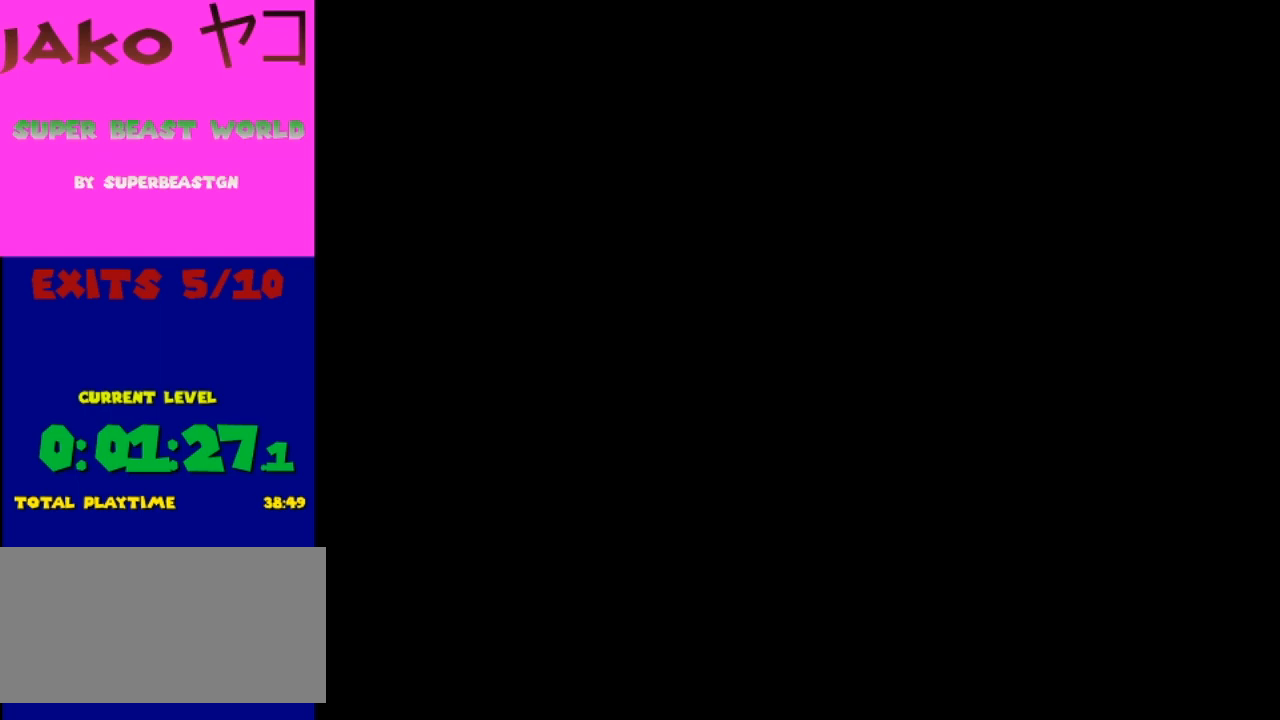
{"buttons": ["Y"], "events": []}
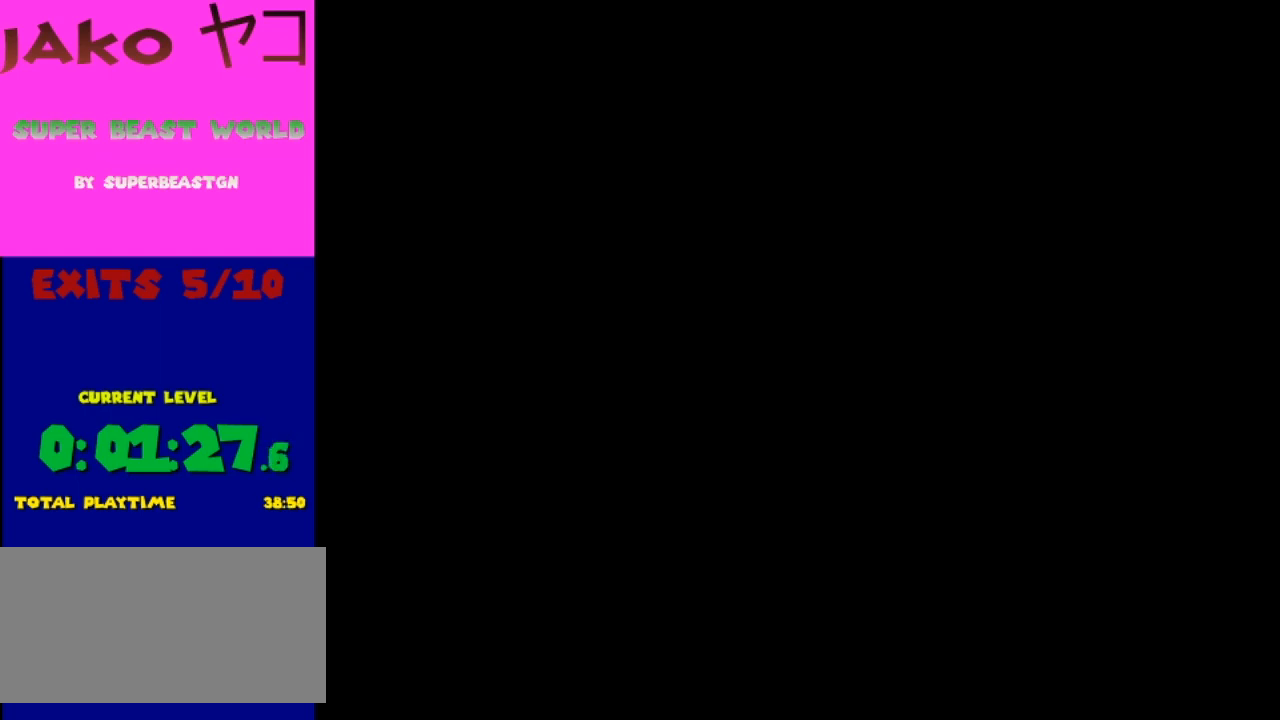
{"buttons": ["Y"], "events": []}
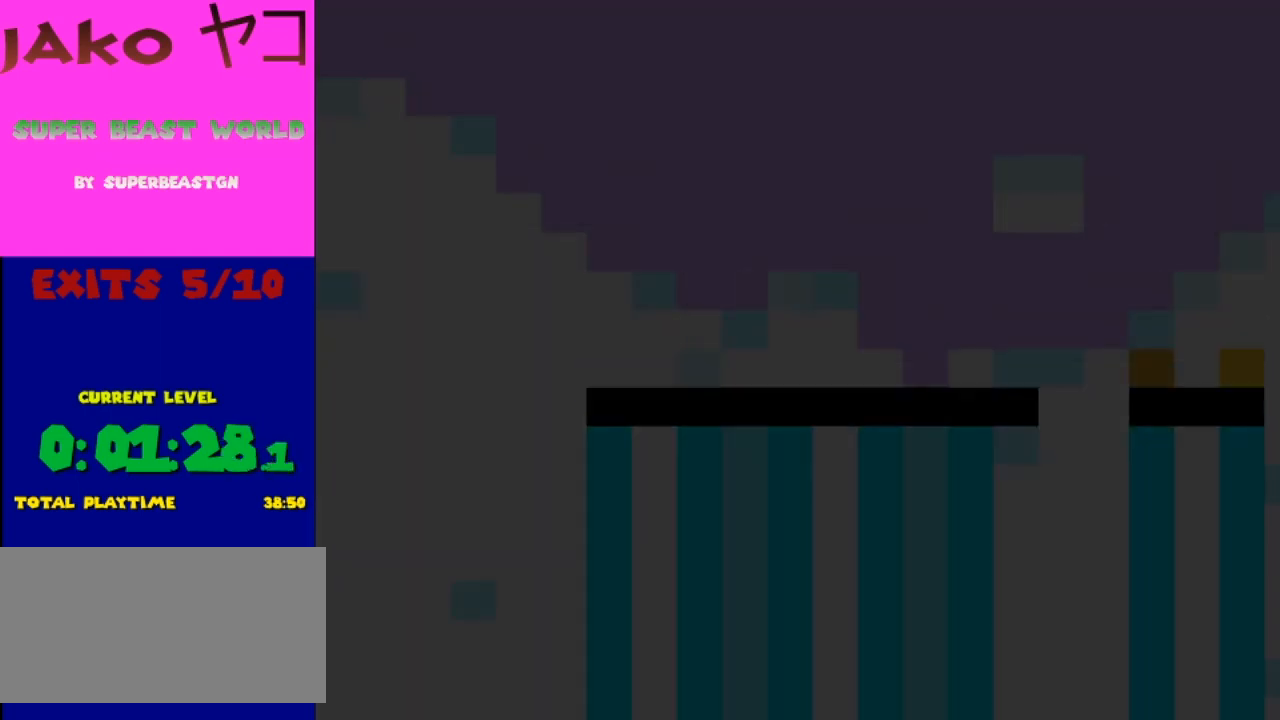
{"buttons": ["Y", "DPAD_RIGHT"], "events": [[433, "DPAD_RIGHT", "down"]]}
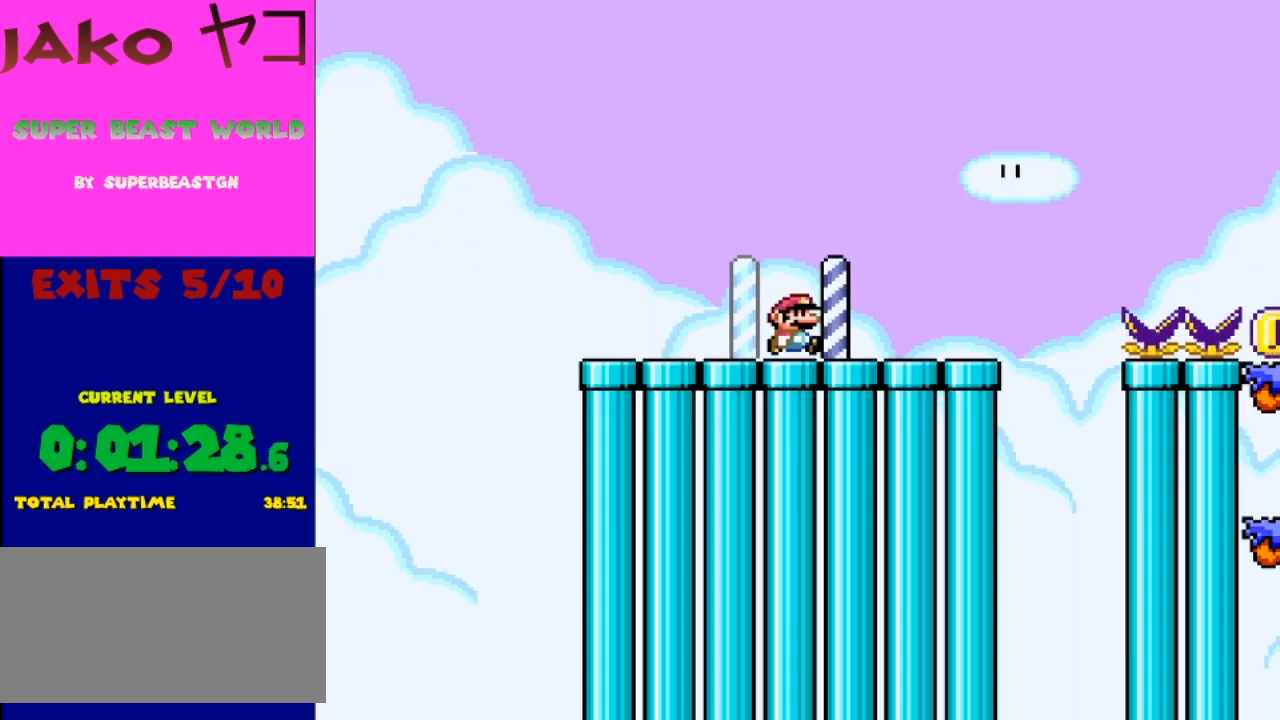
{"buttons": ["B", "Y", "DPAD_RIGHT"], "events": [[433, "B", "down"]]}
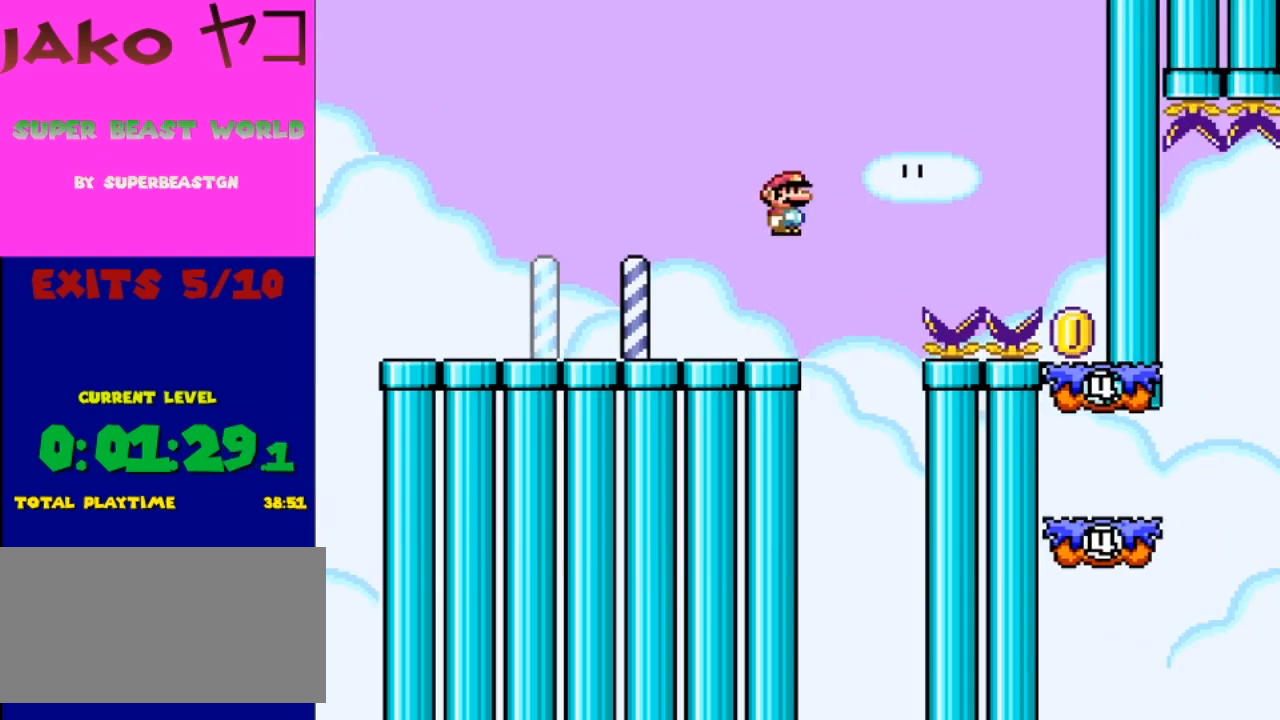
{"buttons": ["Y", "DPAD_RIGHT"], "events": [[467, "B", "up"]]}
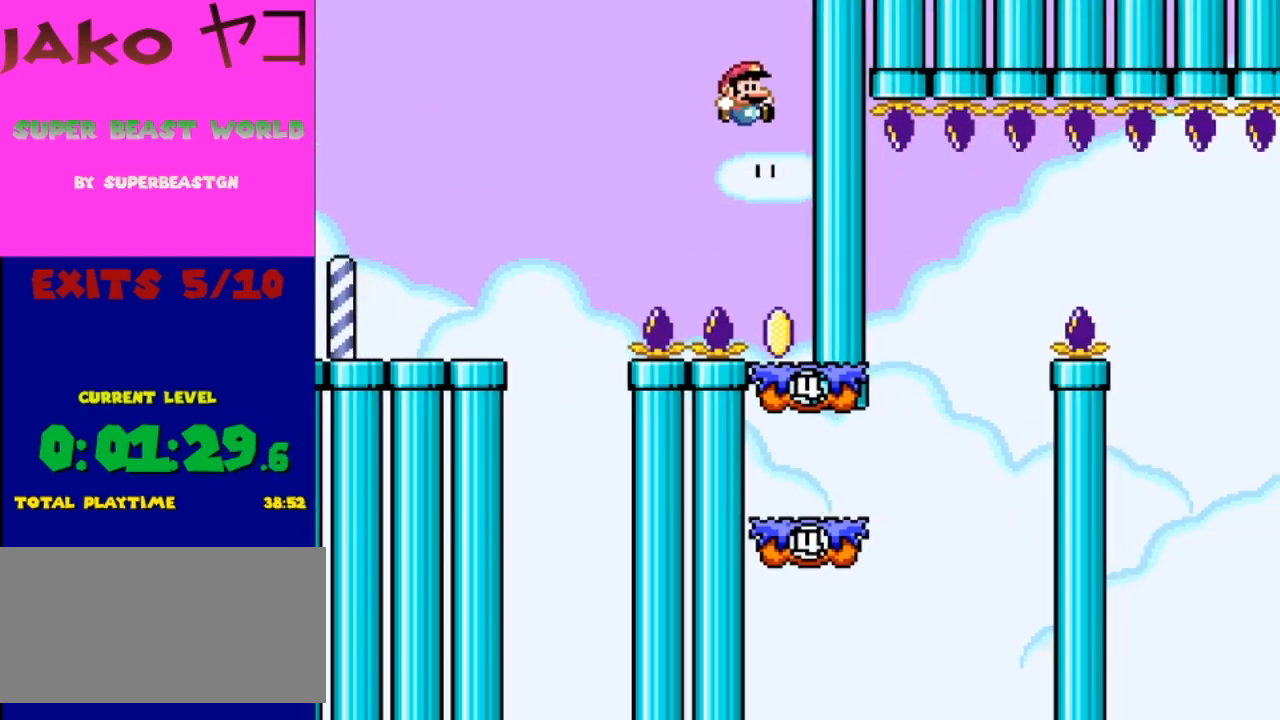
{"buttons": ["Y"], "events": [[167, "DPAD_RIGHT", "up"]]}
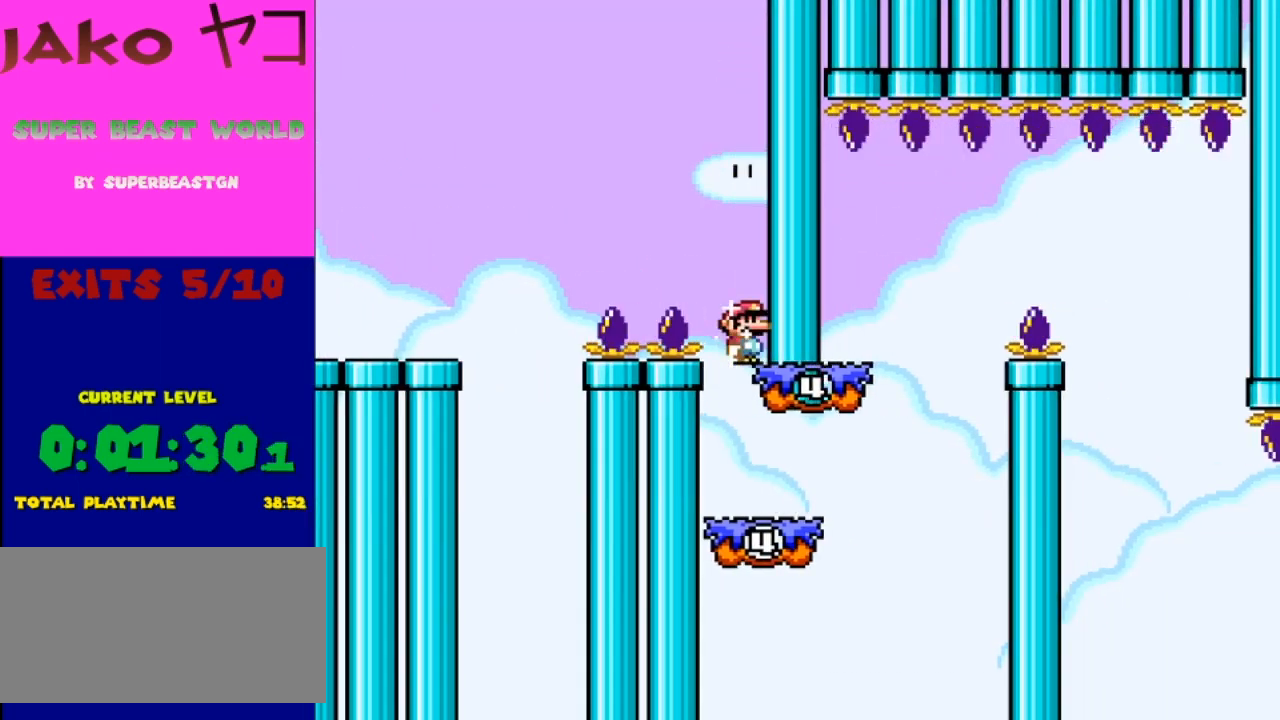
{"buttons": ["Y", "DPAD_RIGHT"], "events": [[333, "DPAD_RIGHT", "down"]]}
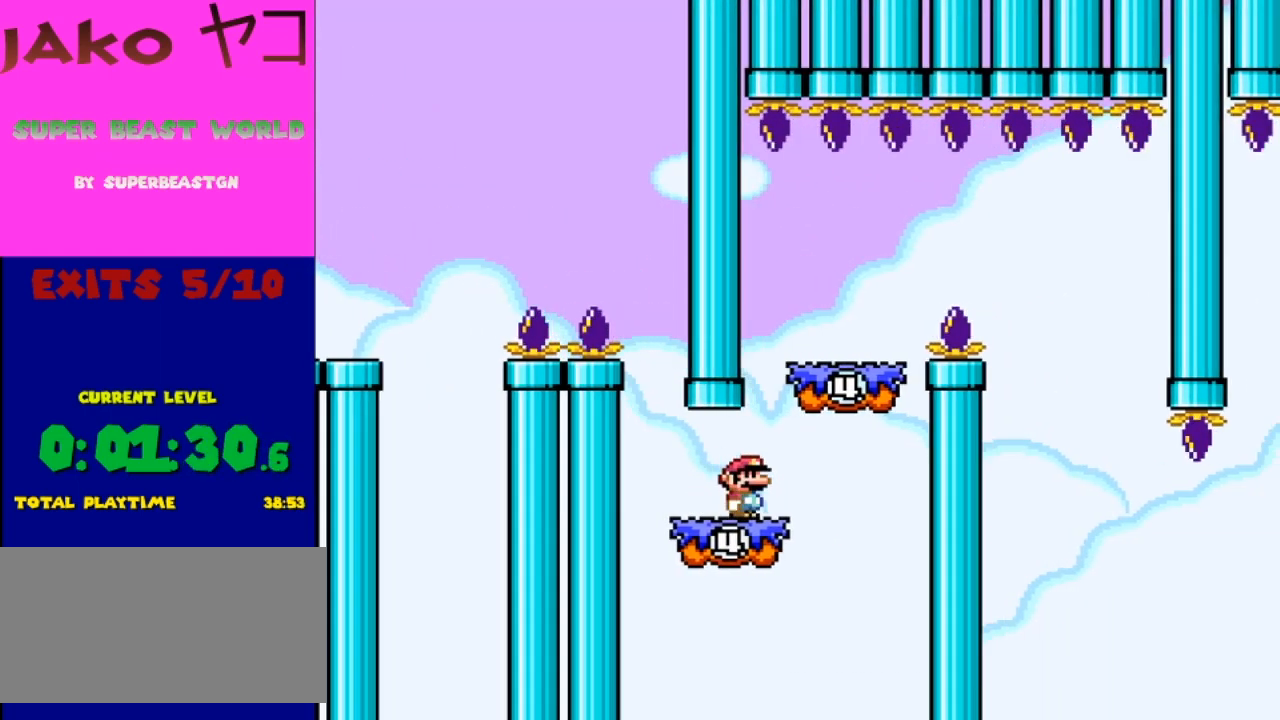
{"buttons": ["B", "Y", "DPAD_RIGHT"], "events": [[100, "B", "down"]]}
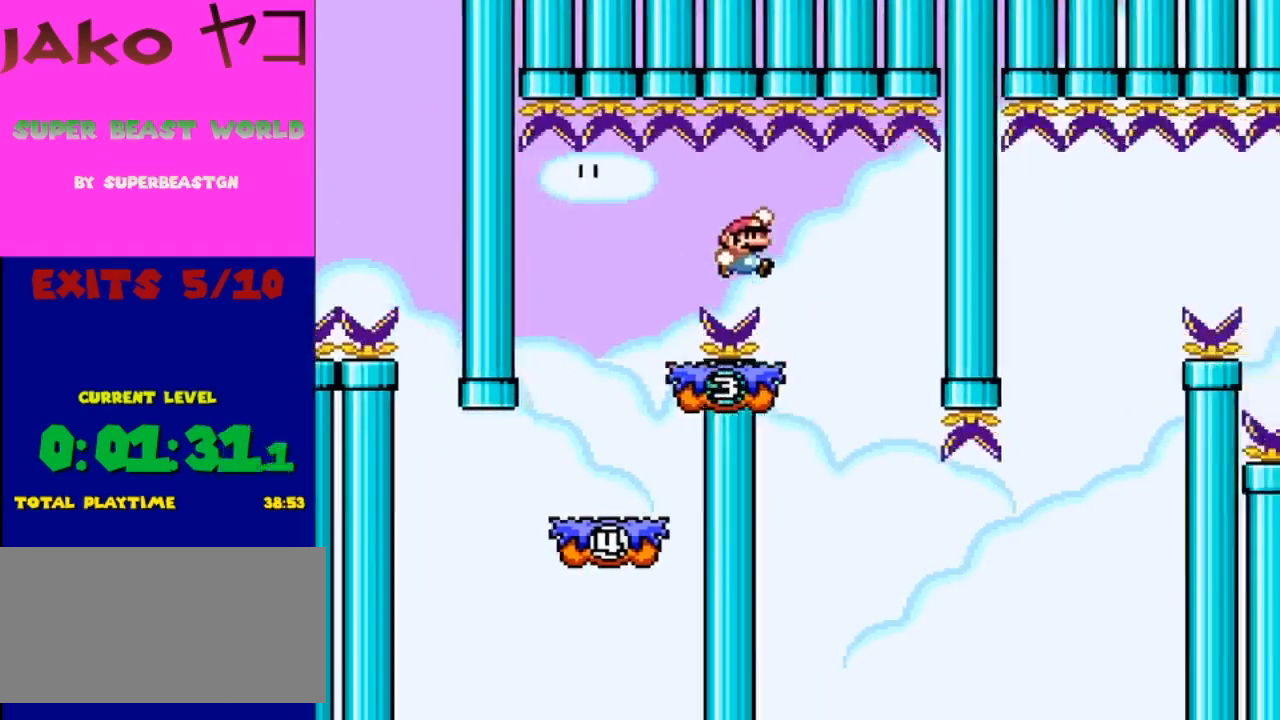
{"buttons": ["Y", "DPAD_LEFT"], "events": [[100, "DPAD_RIGHT", "up"], [200, "DPAD_LEFT", "down"], [400, "B", "up"]]}
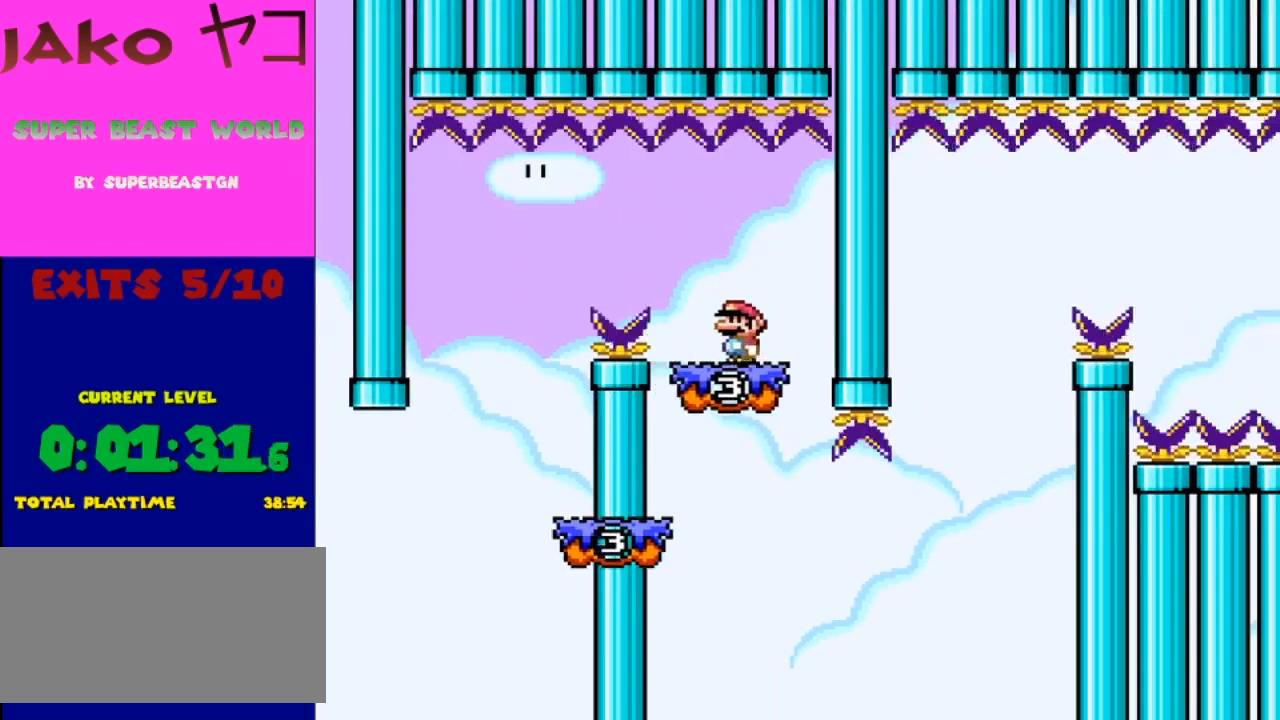
{"buttons": ["Y"], "events": [[267, "DPAD_LEFT", "up"], [267, "DPAD_UP", "down"], [300, "DPAD_RIGHT", "down"], [333, "DPAD_UP", "up"], [500, "DPAD_RIGHT", "up"]]}
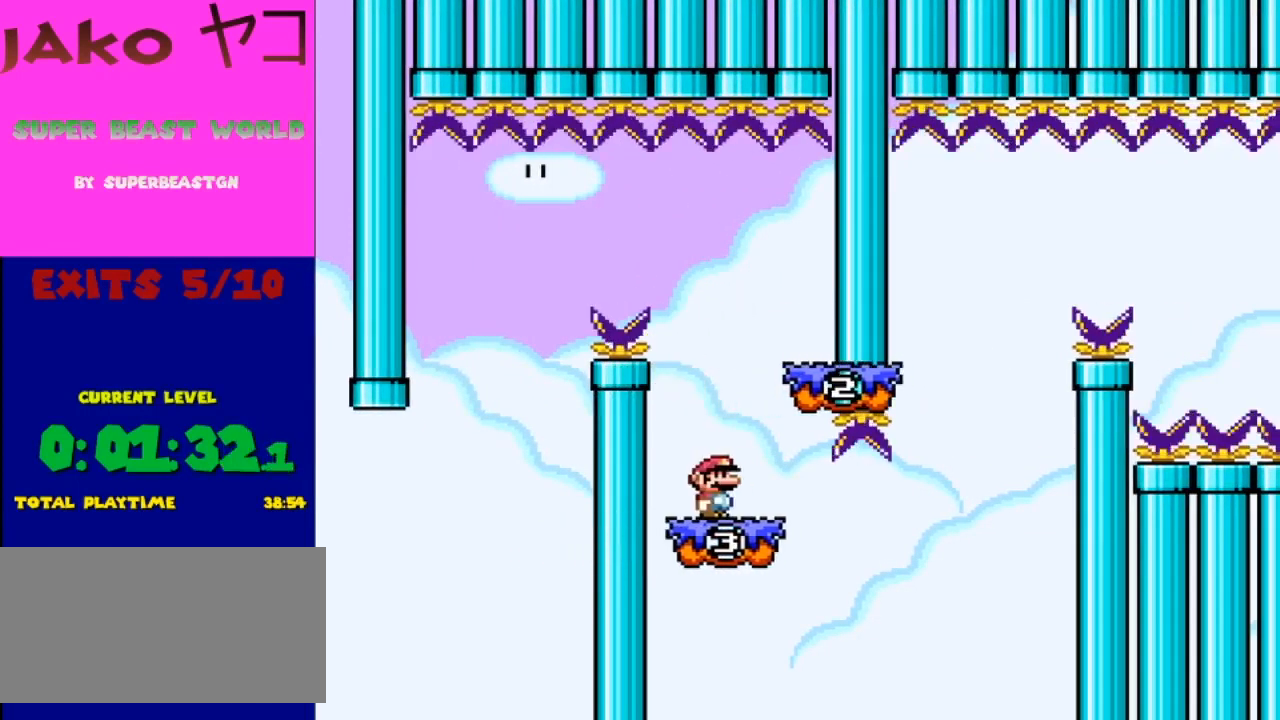
{"buttons": ["Y", "DPAD_RIGHT"], "events": [[267, "DPAD_RIGHT", "down"]]}
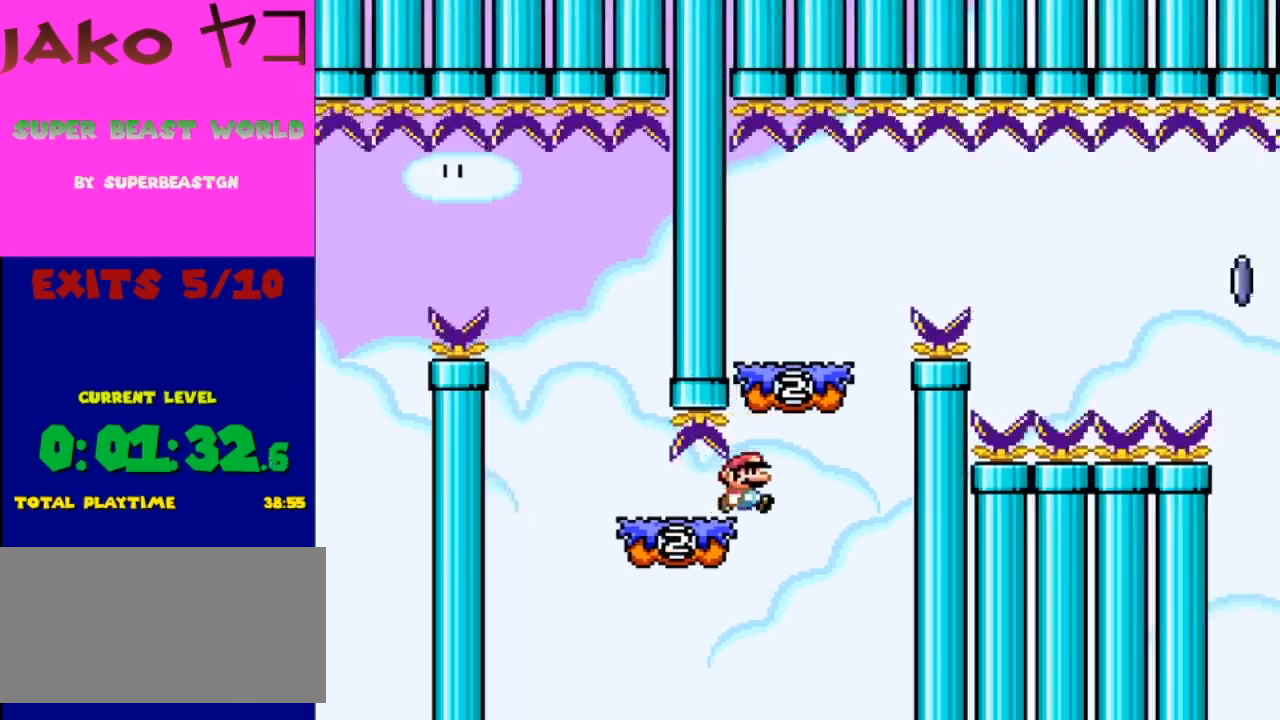
{"buttons": ["Y"], "events": [[67, "B", "down"], [133, "DPAD_LEFT", "down"], [133, "DPAD_RIGHT", "up"], [333, "DPAD_LEFT", "up"], [400, "B", "up"]]}
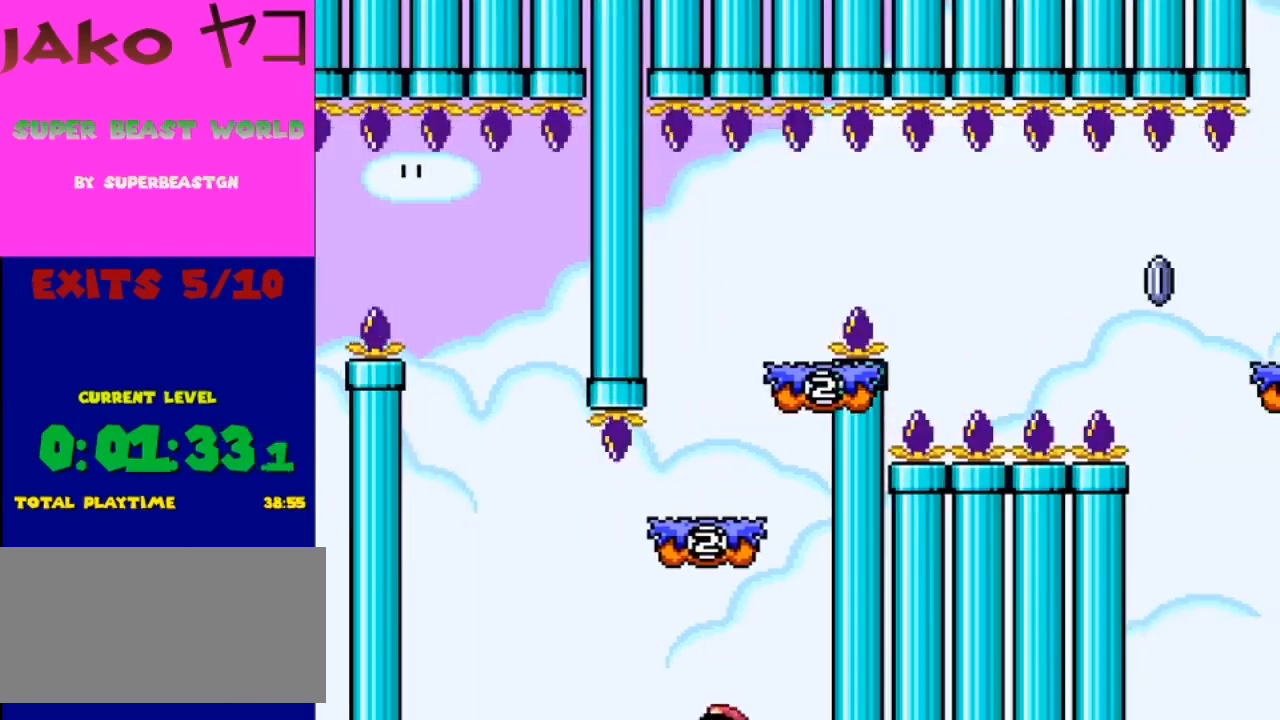
{"buttons": [], "events": [[200, "Y", "up"]]}
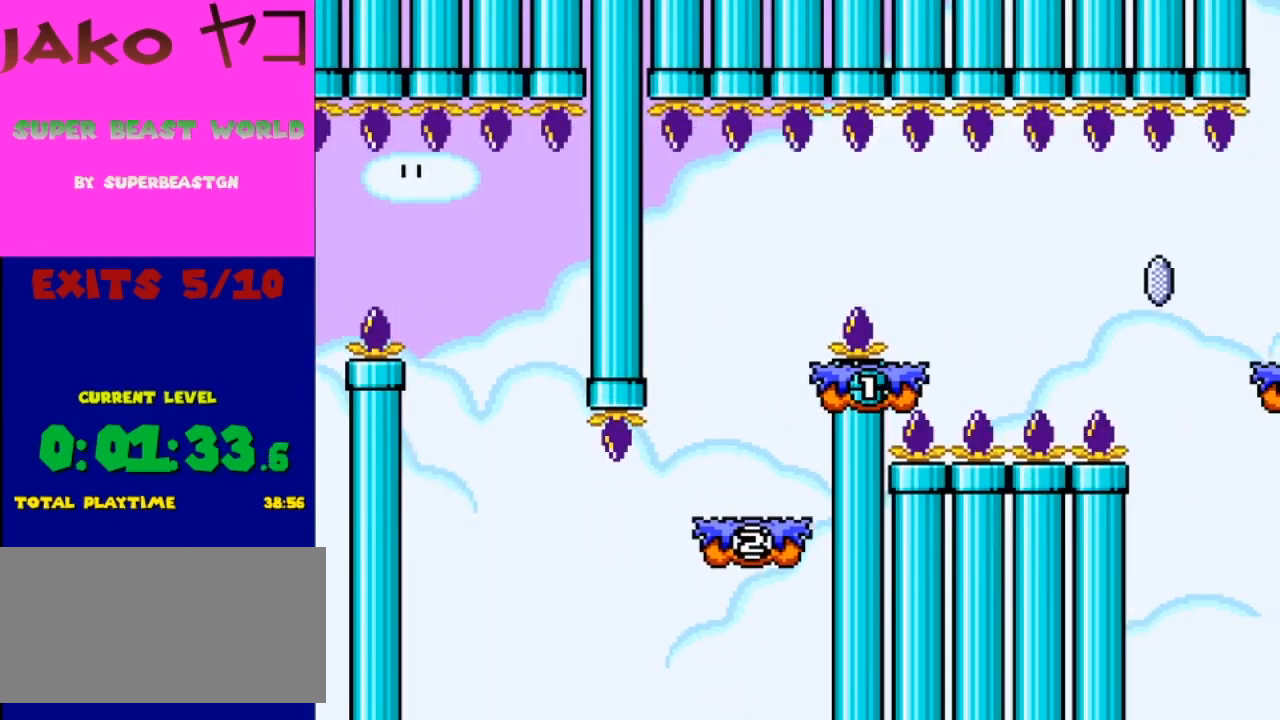
{"buttons": ["Y", "DPAD_LEFT"], "events": [[167, "A", "down"], [267, "A", "up"], [267, "Y", "down"], [500, "DPAD_LEFT", "down"]]}
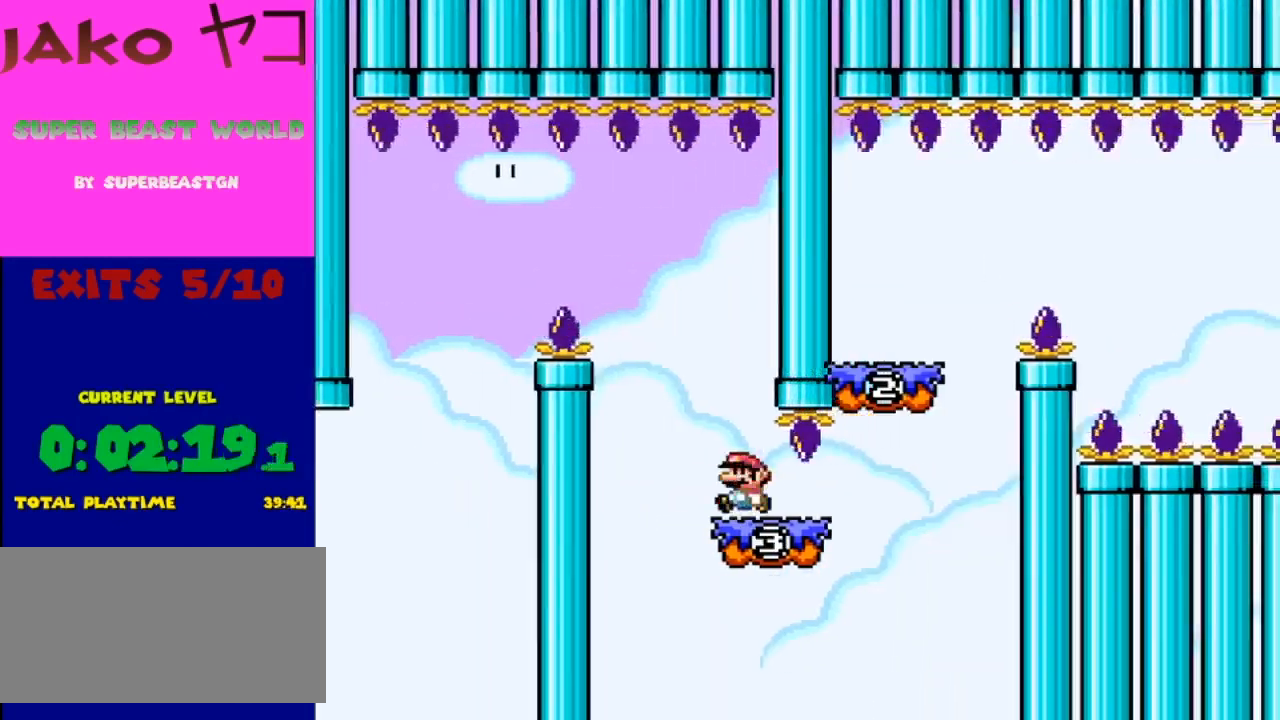
{"buttons": ["B", "Y", "DPAD_UP", "DPAD_RIGHT"], "events": [[67, "DPAD_LEFT", "up"], [167, "DPAD_RIGHT", "down"], [500, "B", "down"], [500, "DPAD_UP", "down"]]}
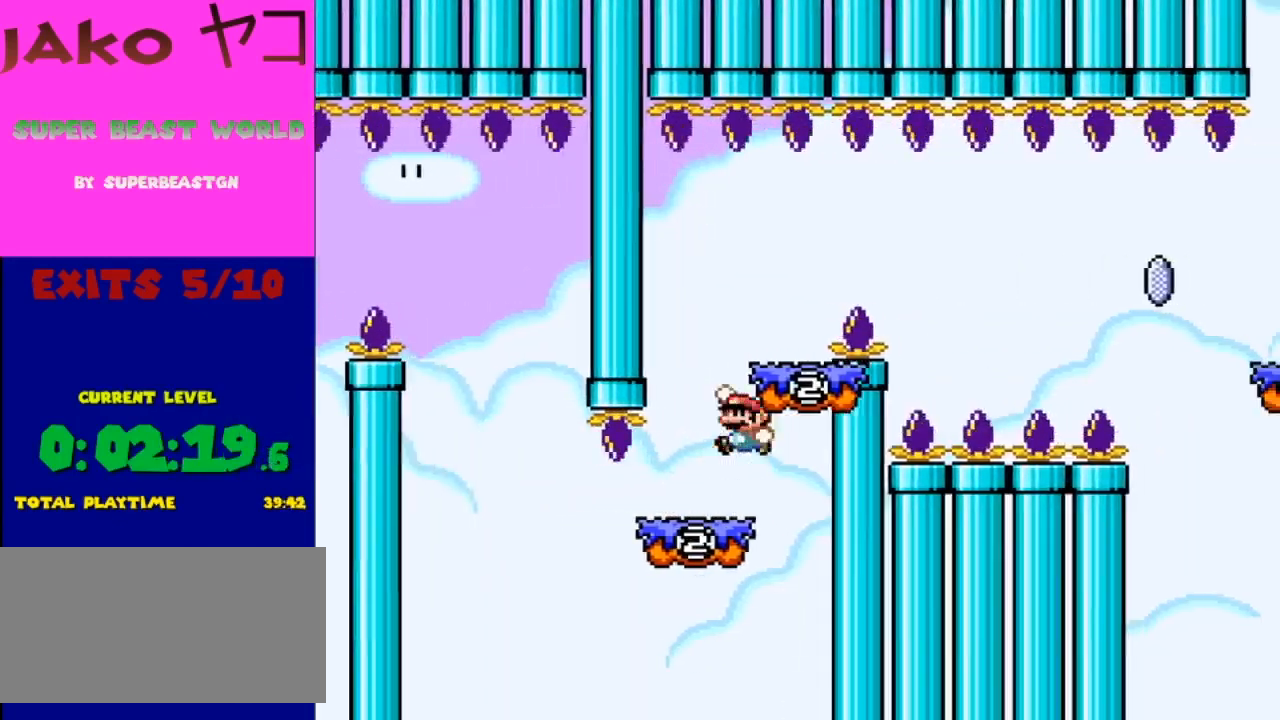
{"buttons": ["B", "Y", "DPAD_RIGHT"], "events": [[33, "DPAD_LEFT", "down"], [33, "DPAD_RIGHT", "up"], [33, "DPAD_UP", "up"], [133, "DPAD_LEFT", "up"], [133, "DPAD_RIGHT", "down"]]}
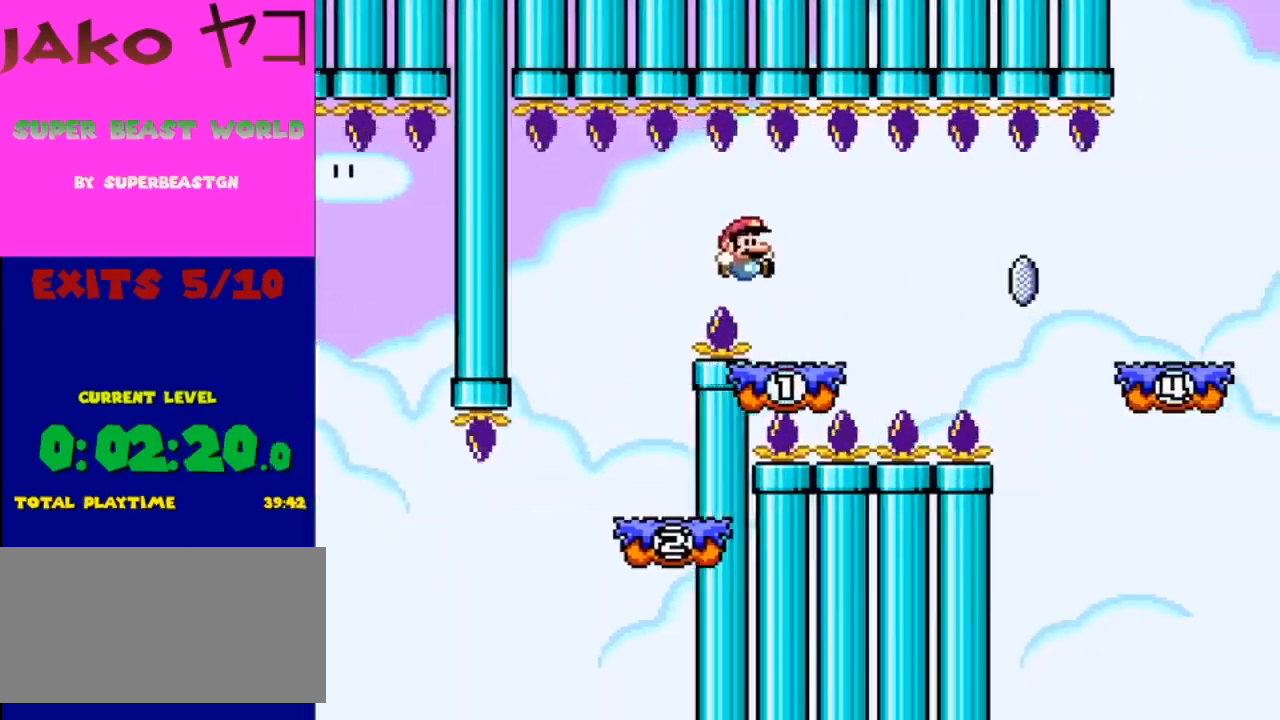
{"buttons": ["Y"], "events": [[133, "DPAD_RIGHT", "up"], [167, "DPAD_LEFT", "down"], [267, "B", "up"], [267, "DPAD_LEFT", "up"]]}
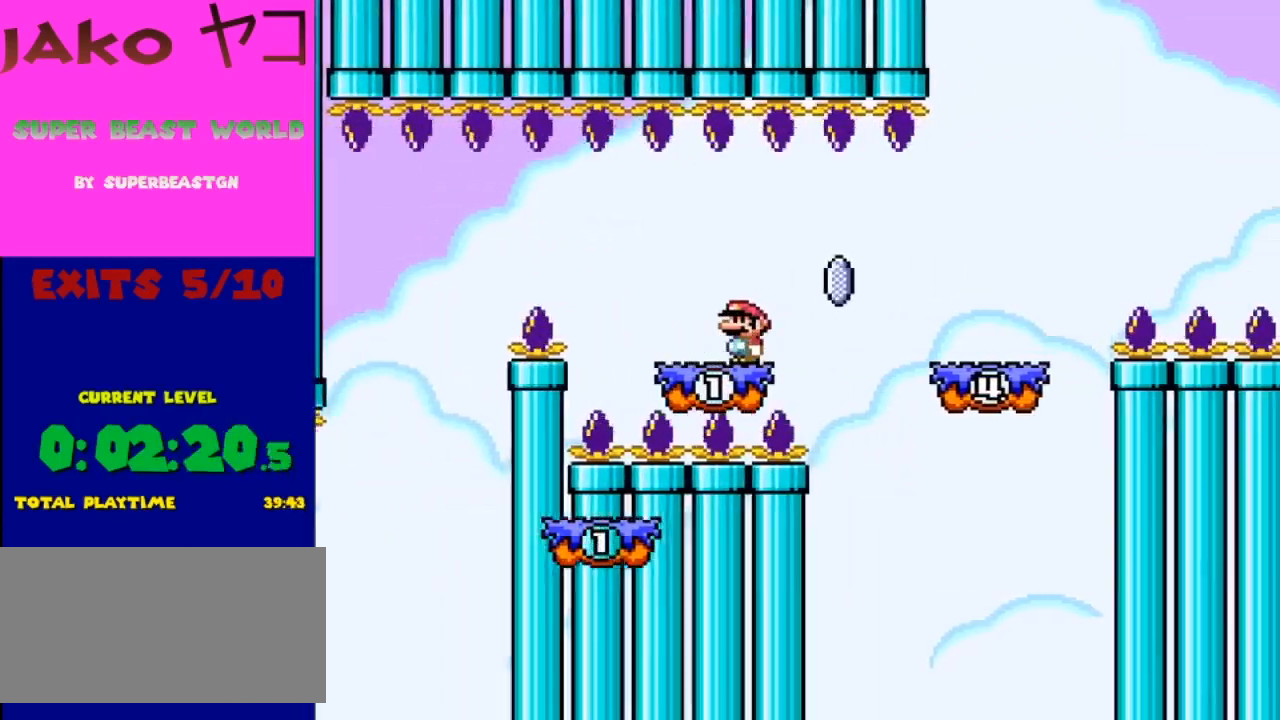
{"buttons": ["X", "DPAD_RIGHT"], "events": [[67, "Y", "up"], [100, "X", "down"], [300, "DPAD_RIGHT", "down"], [367, "A", "down"], [500, "A", "up"]]}
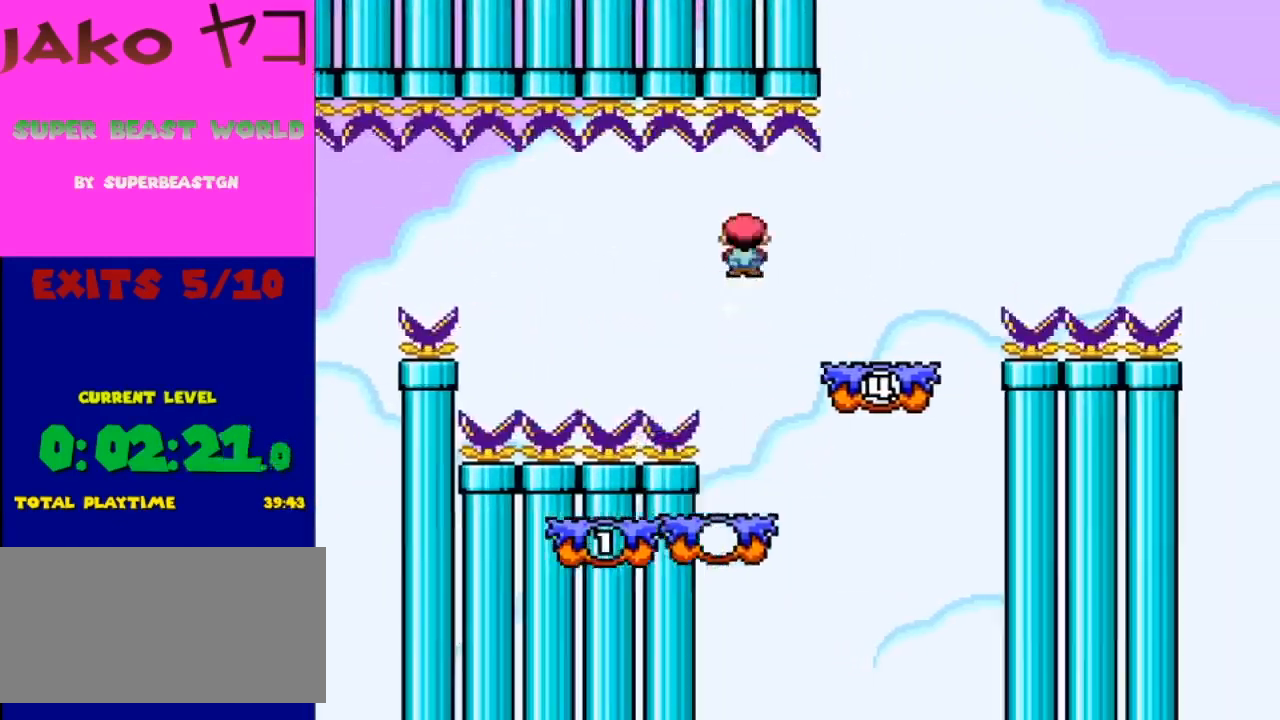
{"buttons": ["X"], "events": [[200, "DPAD_RIGHT", "up"], [233, "DPAD_LEFT", "down"], [400, "DPAD_LEFT", "up"]]}
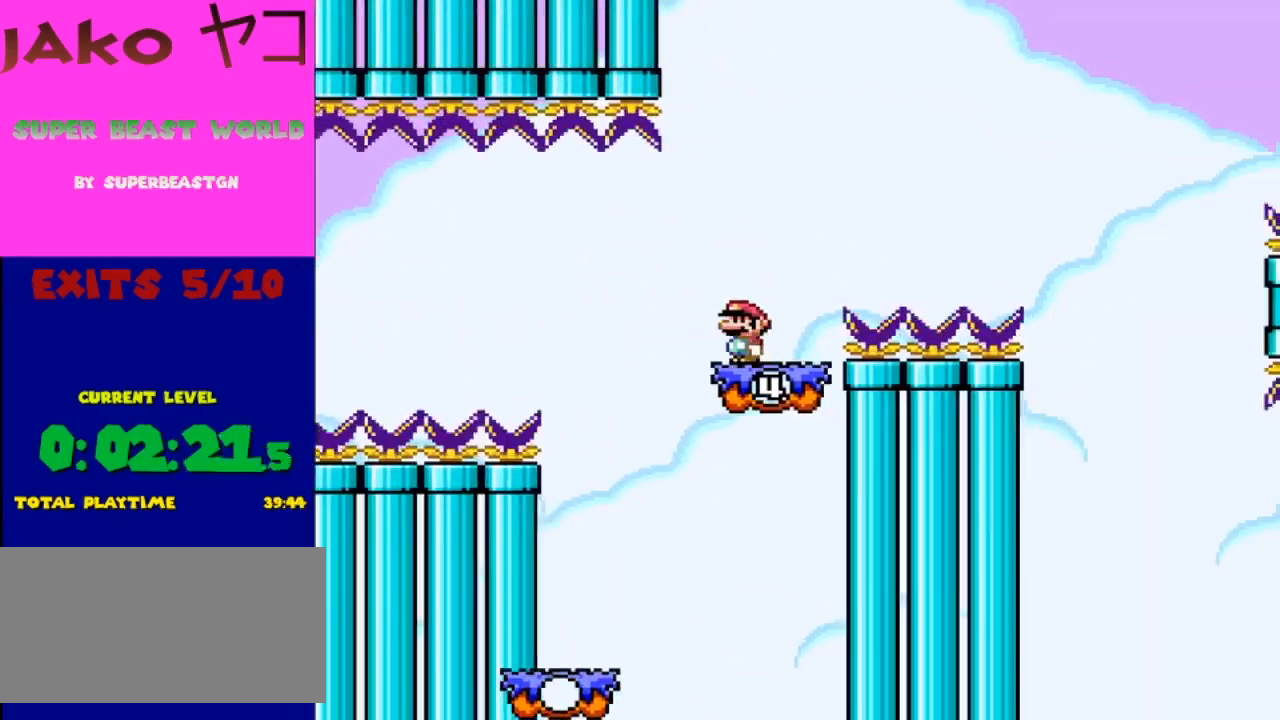
{"buttons": ["A", "X", "DPAD_RIGHT"], "events": [[200, "A", "down"], [200, "DPAD_RIGHT", "down"]]}
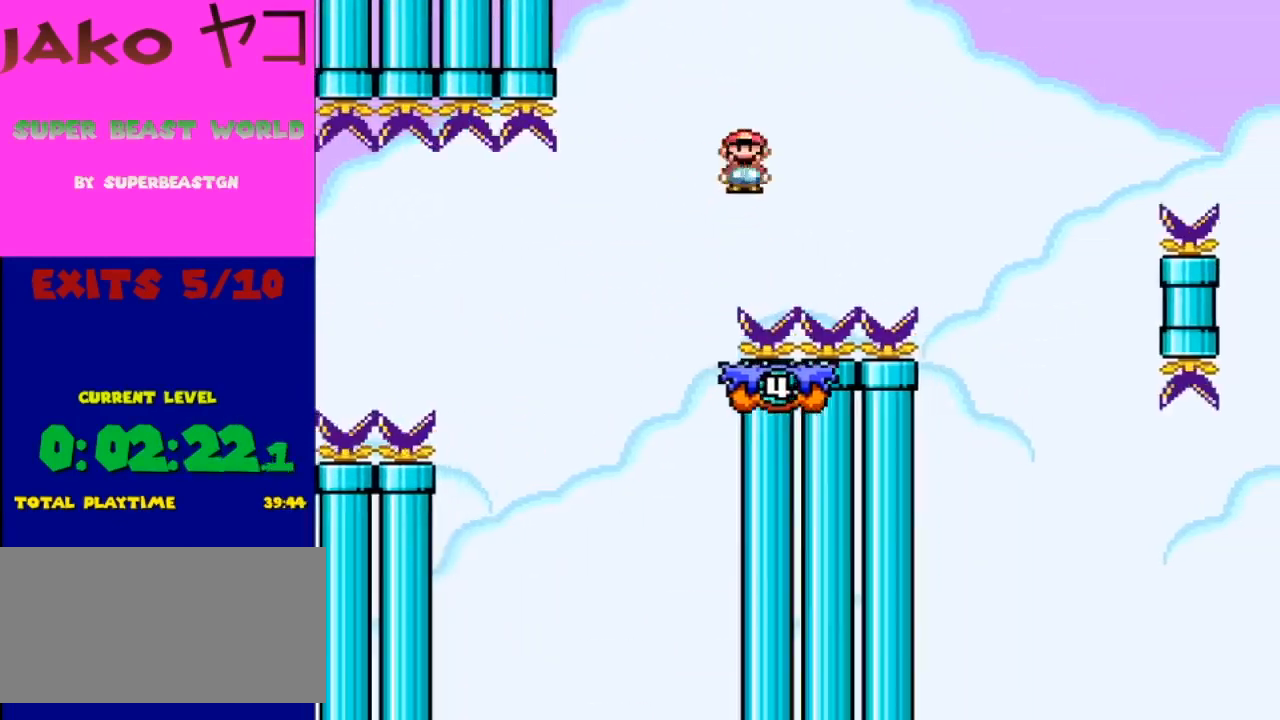
{"buttons": ["A", "X", "DPAD_LEFT"], "events": [[433, "DPAD_RIGHT", "up"], [433, "DPAD_UP", "down"], [467, "DPAD_LEFT", "down"], [500, "DPAD_UP", "up"]]}
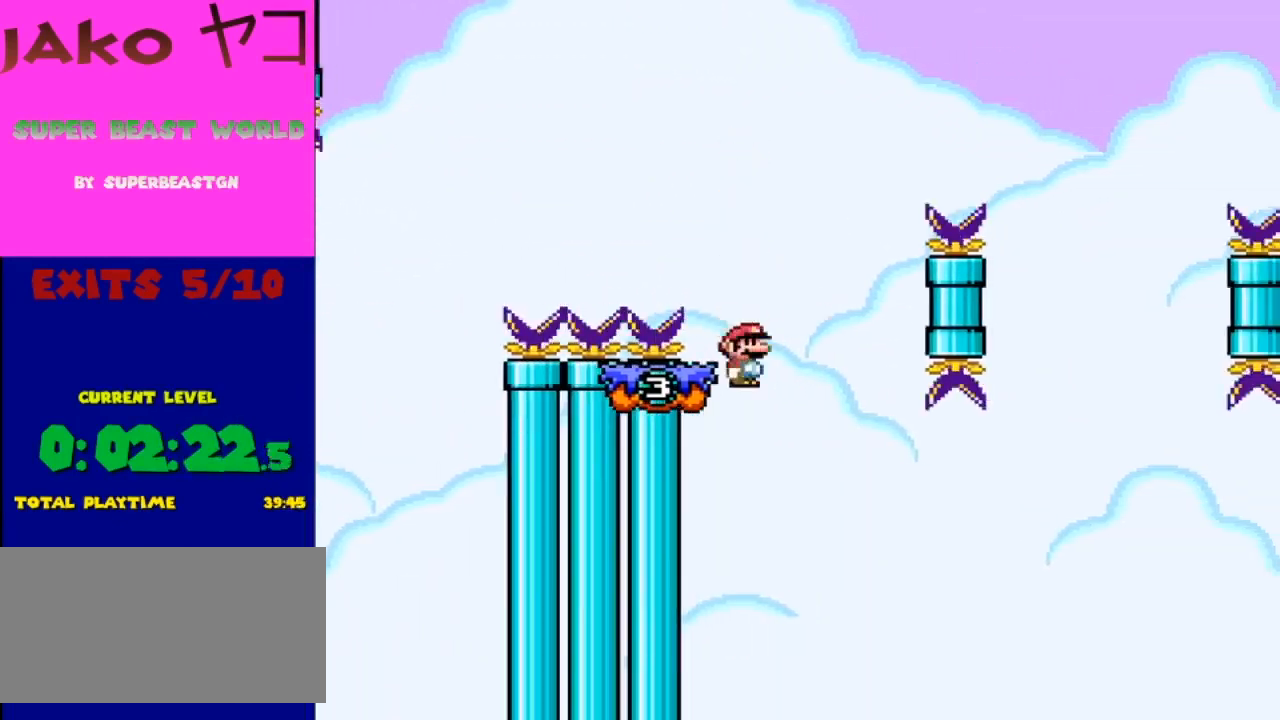
{"buttons": ["X"], "events": [[200, "DPAD_LEFT", "up"], [233, "A", "up"]]}